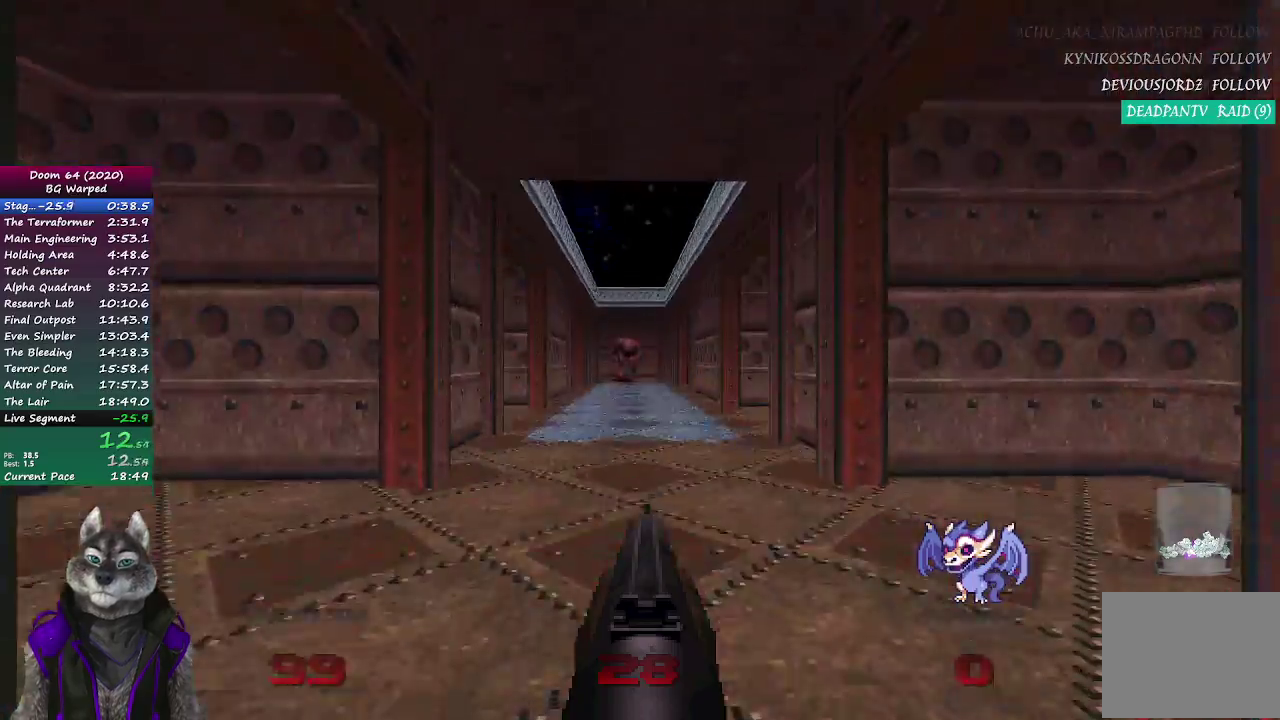
Gameplay with a controller (PlayStation layout); each line is a JSON object with the inputs held at the frame after it. "events" lists button and stick changes between this image and that frame as [ms after this image, input, new state], when the widget could be followed in between.
{"buttons": ["R2"], "left_stick": "up", "right_stick": "center", "events": [[150, "left_stick", "up"], [383, "R2", "down"]]}
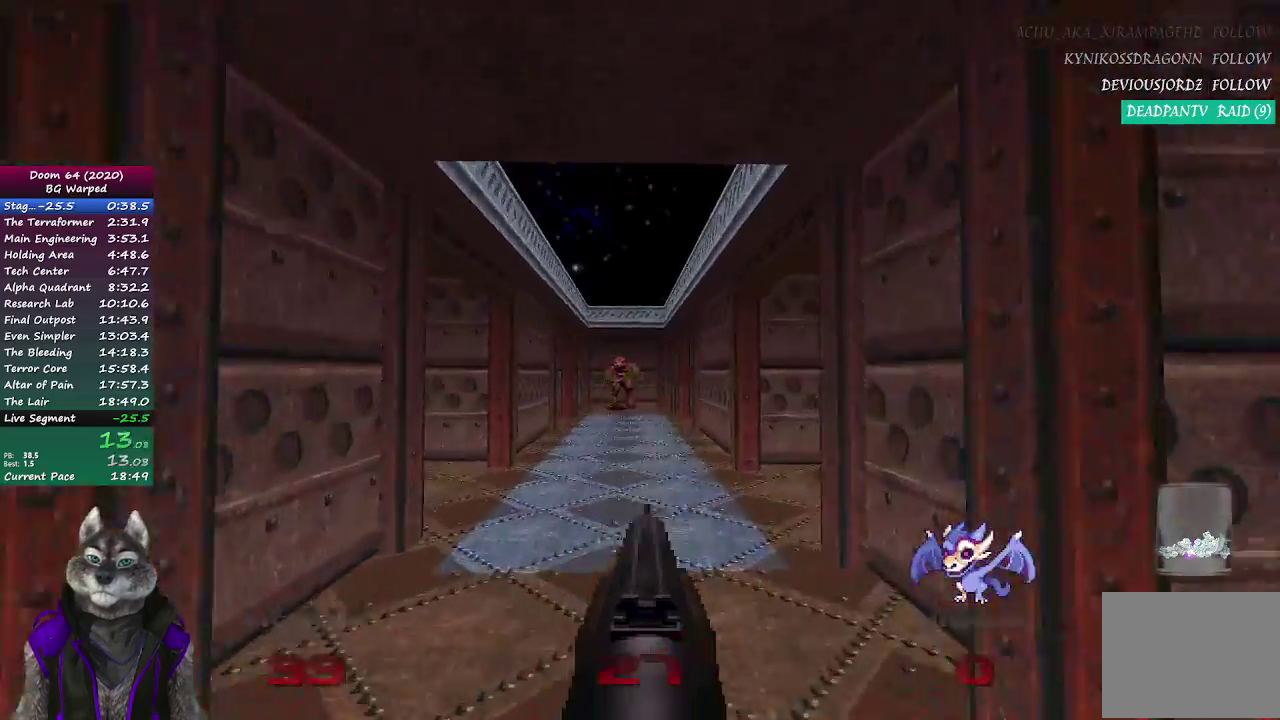
{"buttons": ["R2"], "left_stick": "up", "right_stick": "center", "events": []}
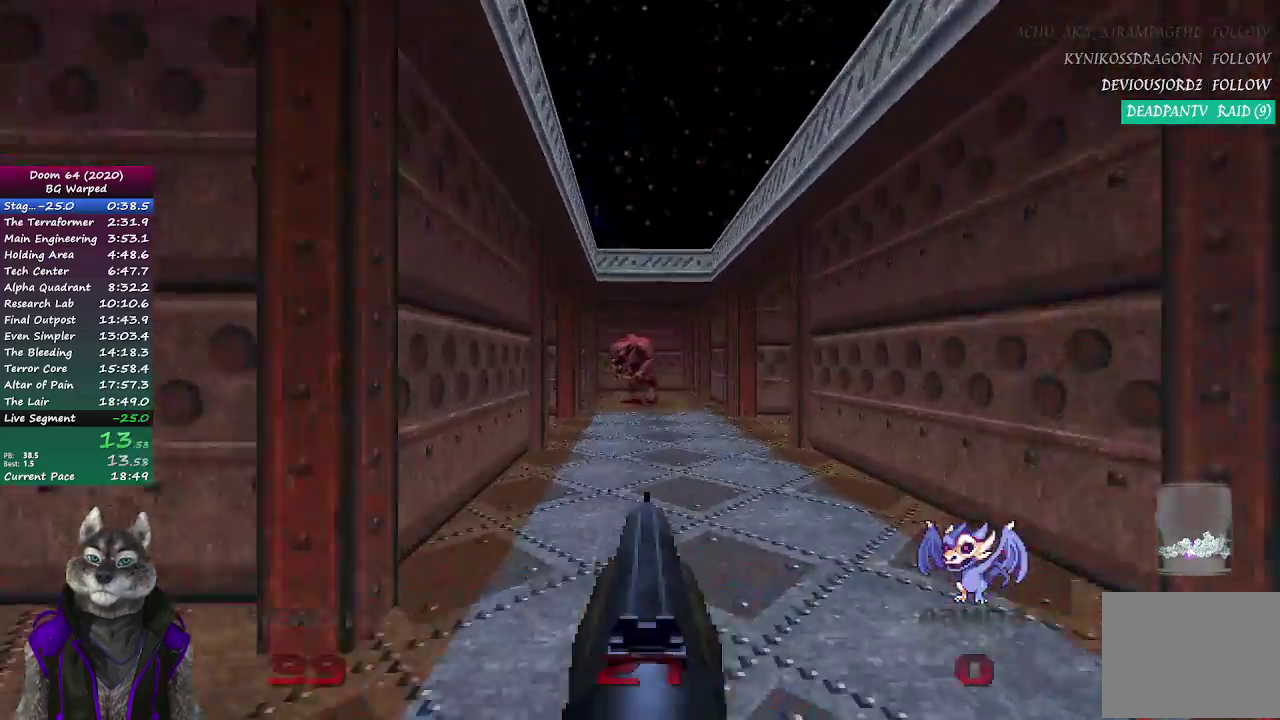
{"buttons": ["R2"], "left_stick": "up", "right_stick": "center", "events": []}
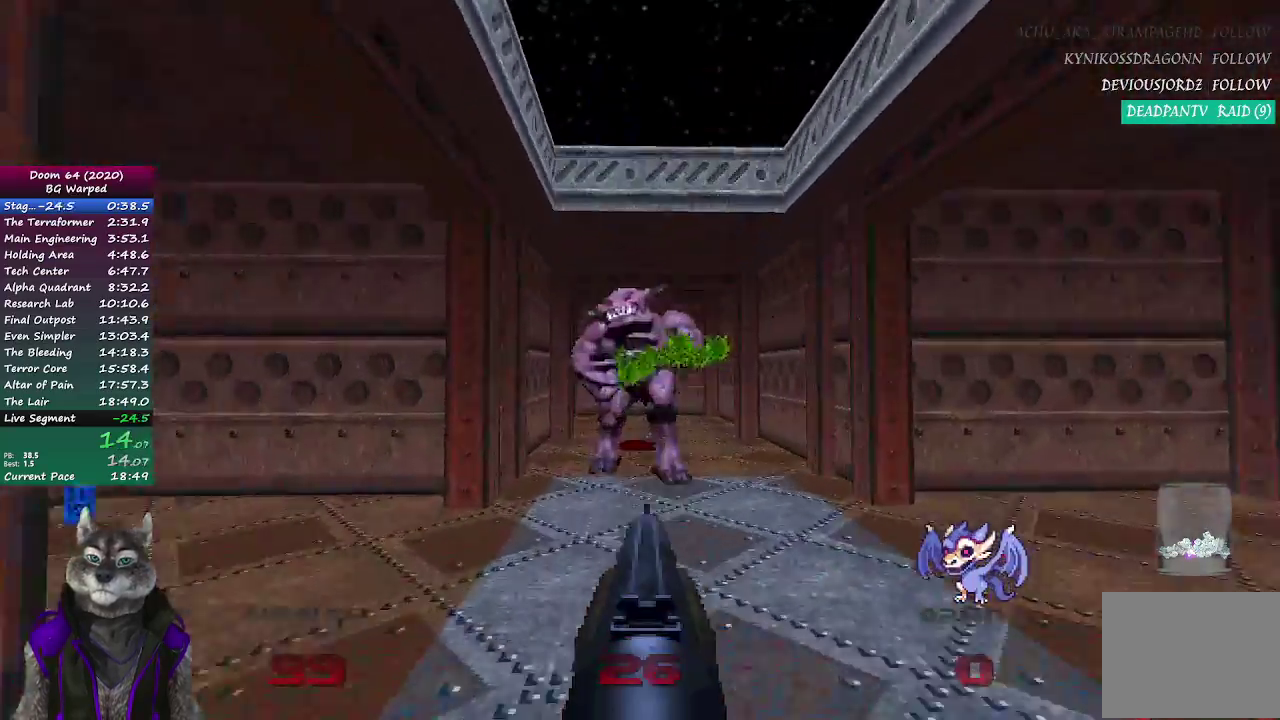
{"buttons": ["R2"], "left_stick": "down-left", "right_stick": "right", "events": [[133, "left_stick", "up-left"], [183, "right_stick", "right"], [217, "left_stick", "left"], [383, "left_stick", "down-left"]]}
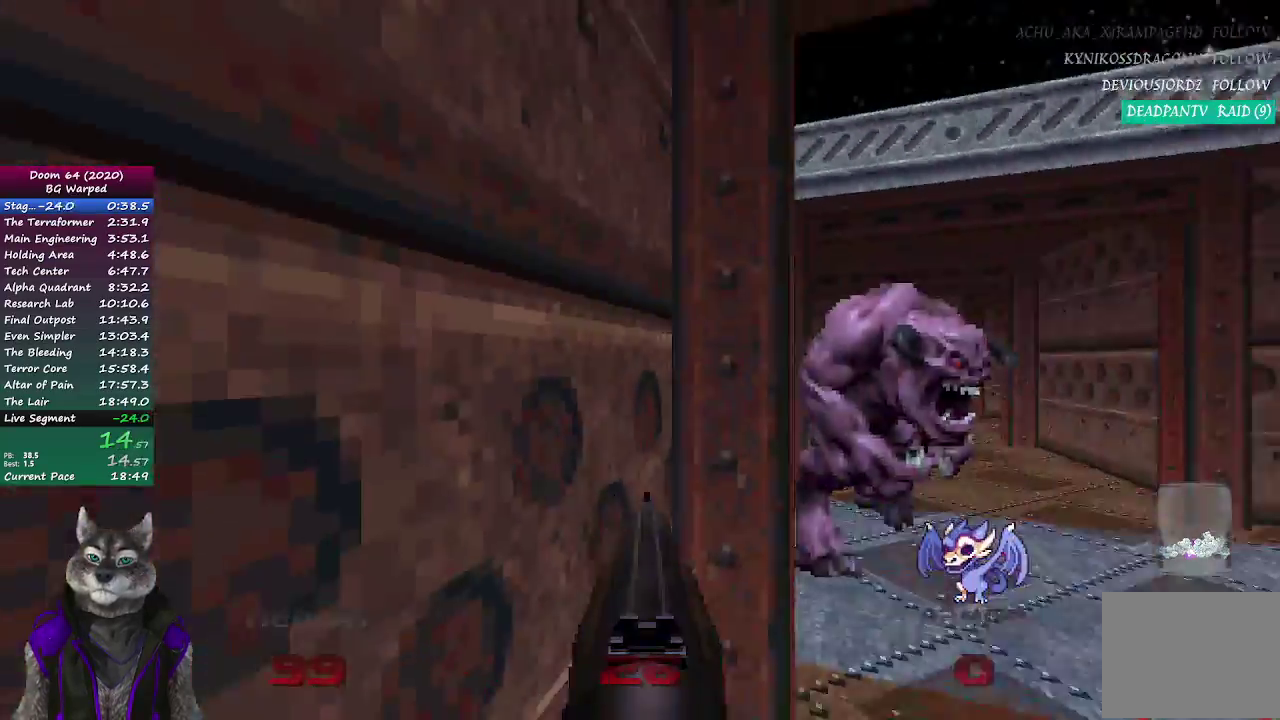
{"buttons": [], "left_stick": "up", "right_stick": "center", "events": [[300, "right_stick", "center"], [333, "left_stick", "up-left"], [383, "left_stick", "up"], [417, "R2", "up"]]}
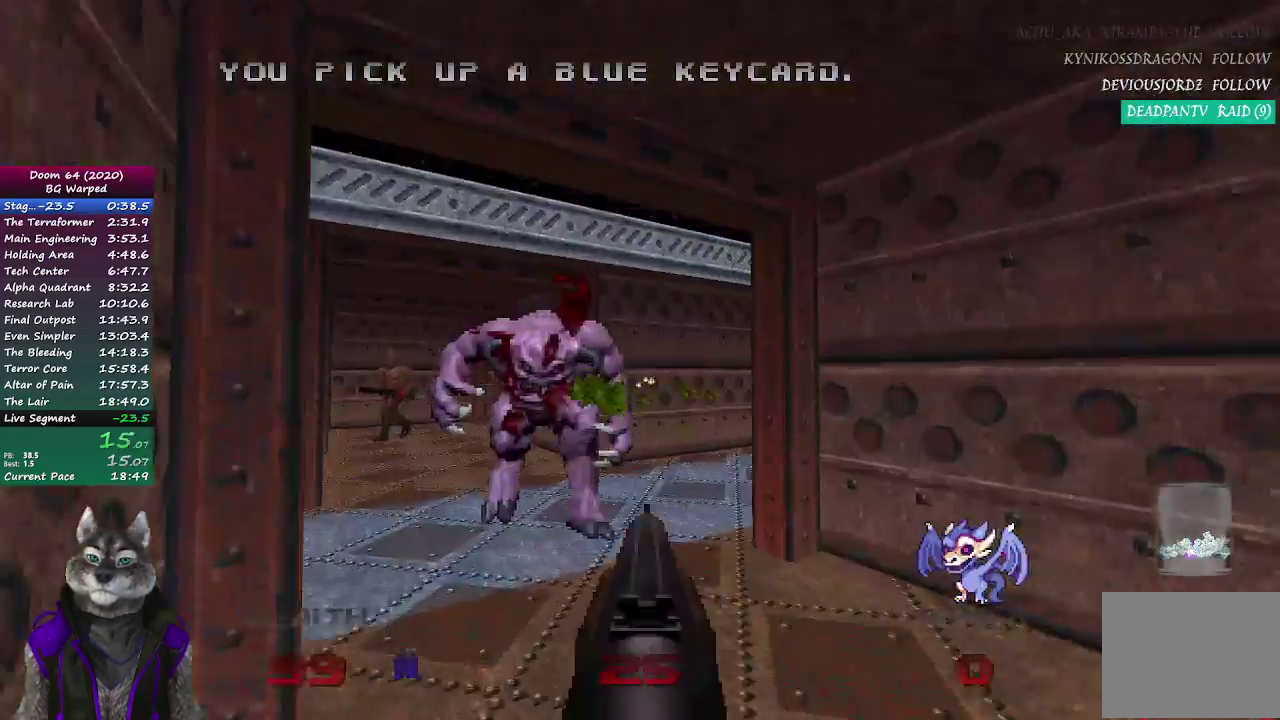
{"buttons": [], "left_stick": "up", "right_stick": "center", "events": []}
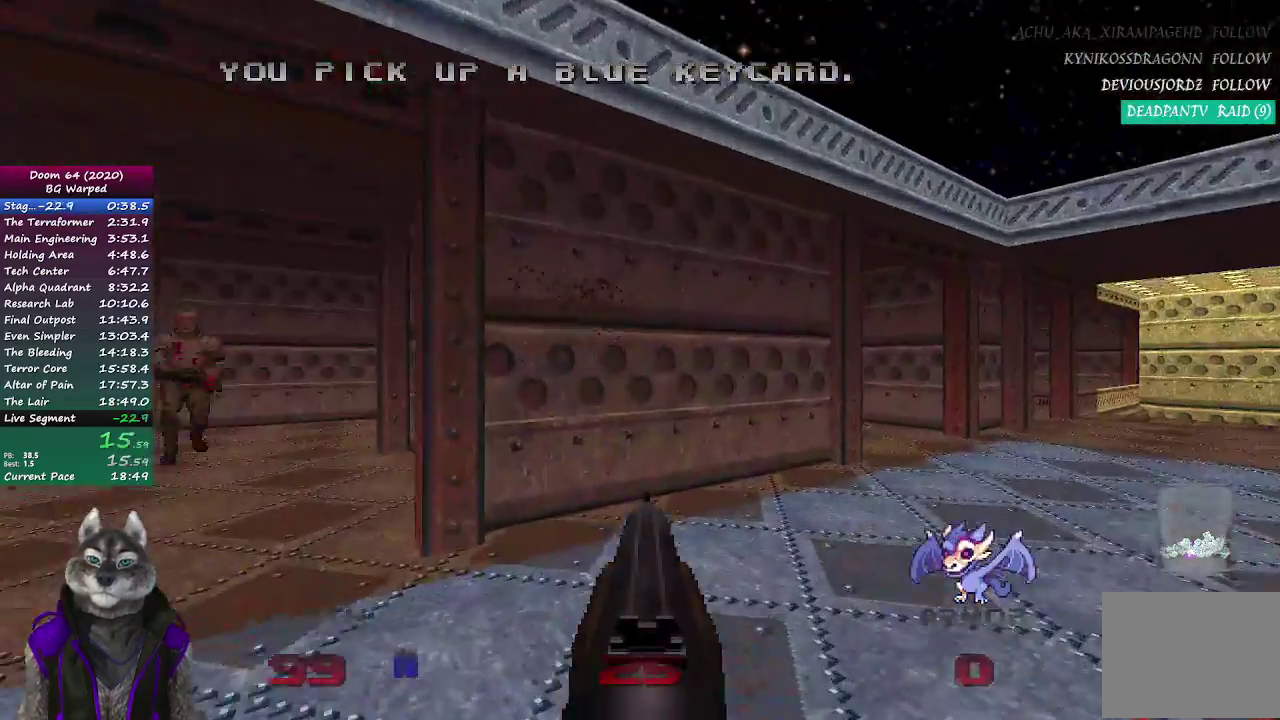
{"buttons": [], "left_stick": "up", "right_stick": "center", "events": [[33, "right_stick", "right"], [83, "left_stick", "up-right"], [283, "right_stick", "center"], [467, "left_stick", "up"]]}
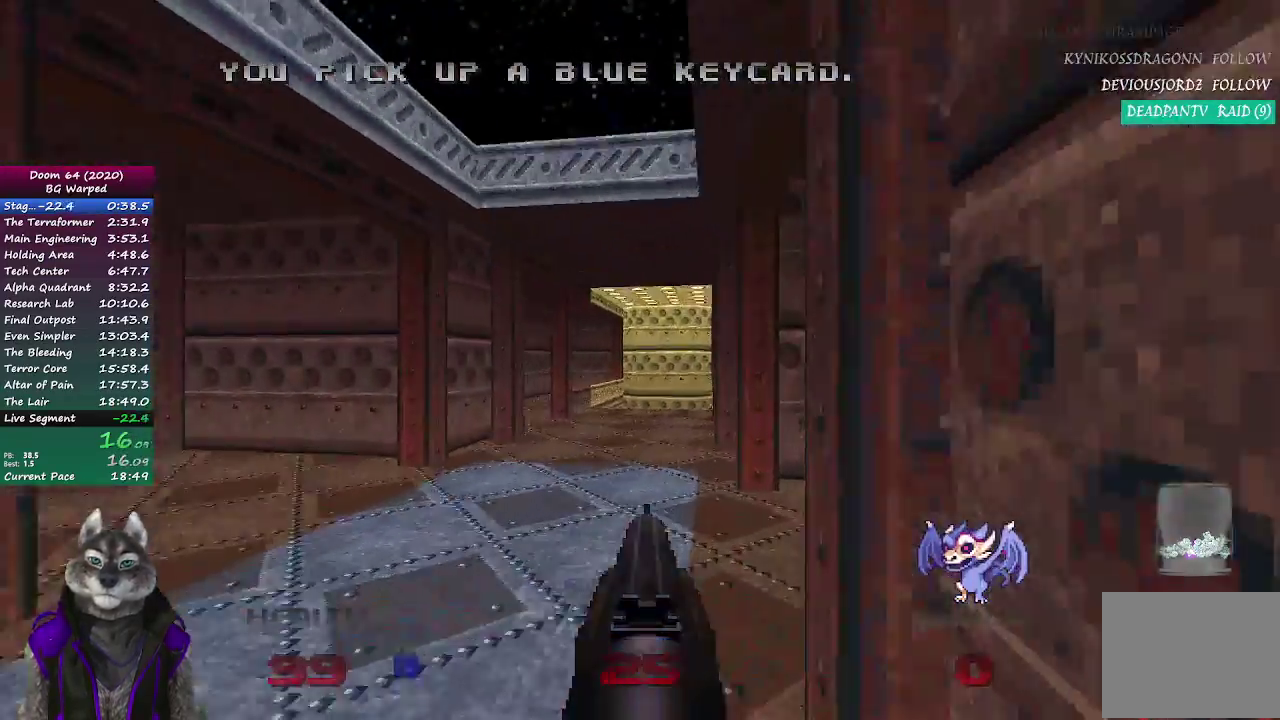
{"buttons": [], "left_stick": "up", "right_stick": "center", "events": []}
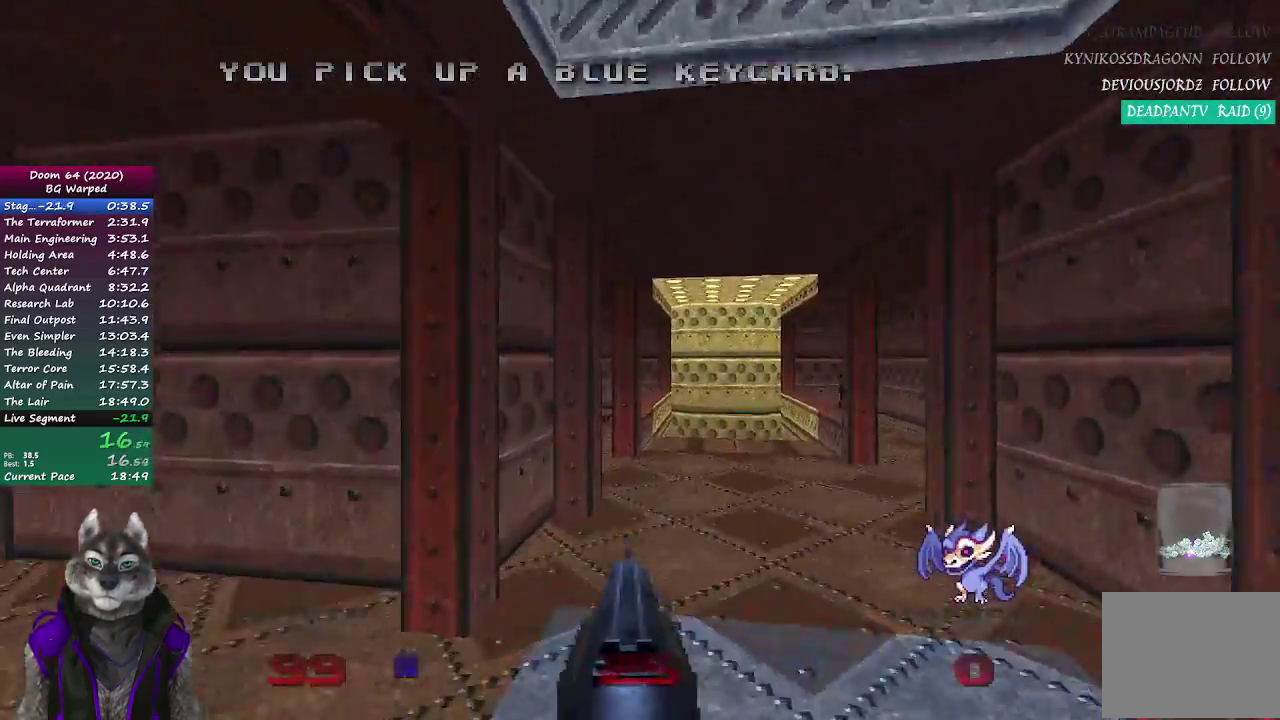
{"buttons": [], "left_stick": "up-right", "right_stick": "center", "events": [[83, "left_stick", "up-right"], [183, "left_stick", "up"], [267, "left_stick", "up-right"]]}
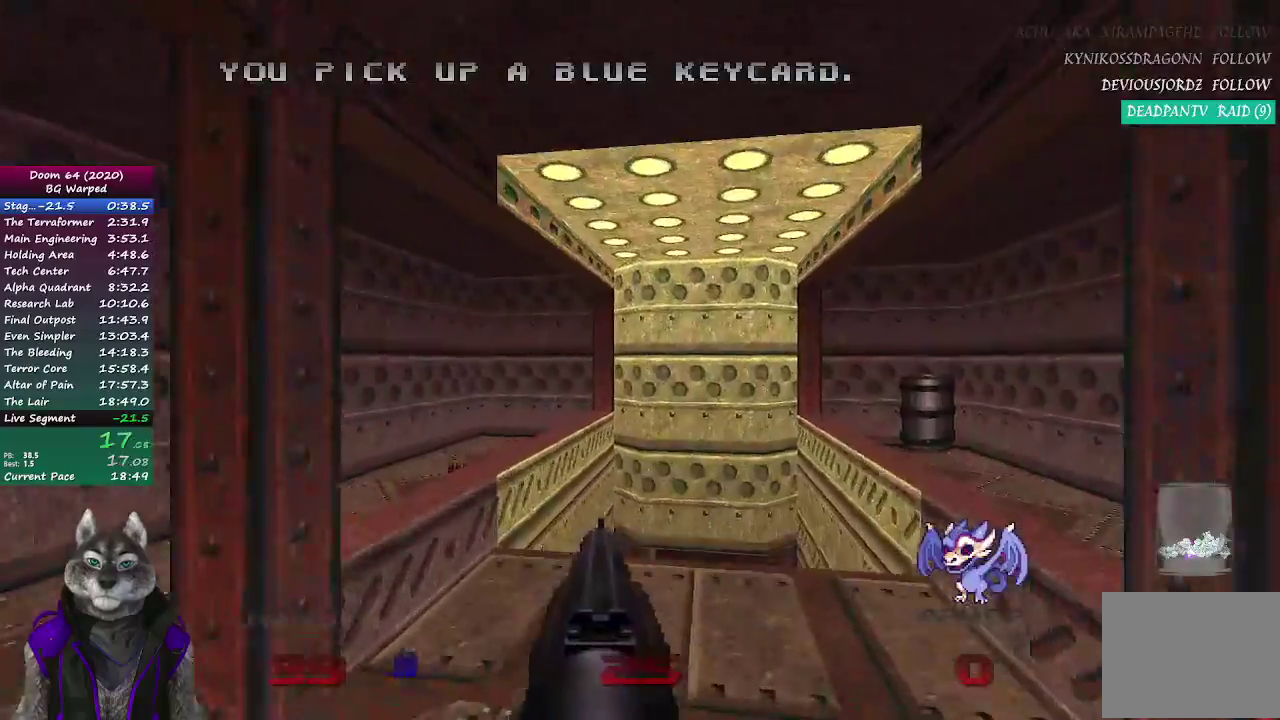
{"buttons": [], "left_stick": "center", "right_stick": "center", "events": [[317, "left_stick", "up"], [417, "left_stick", "center"]]}
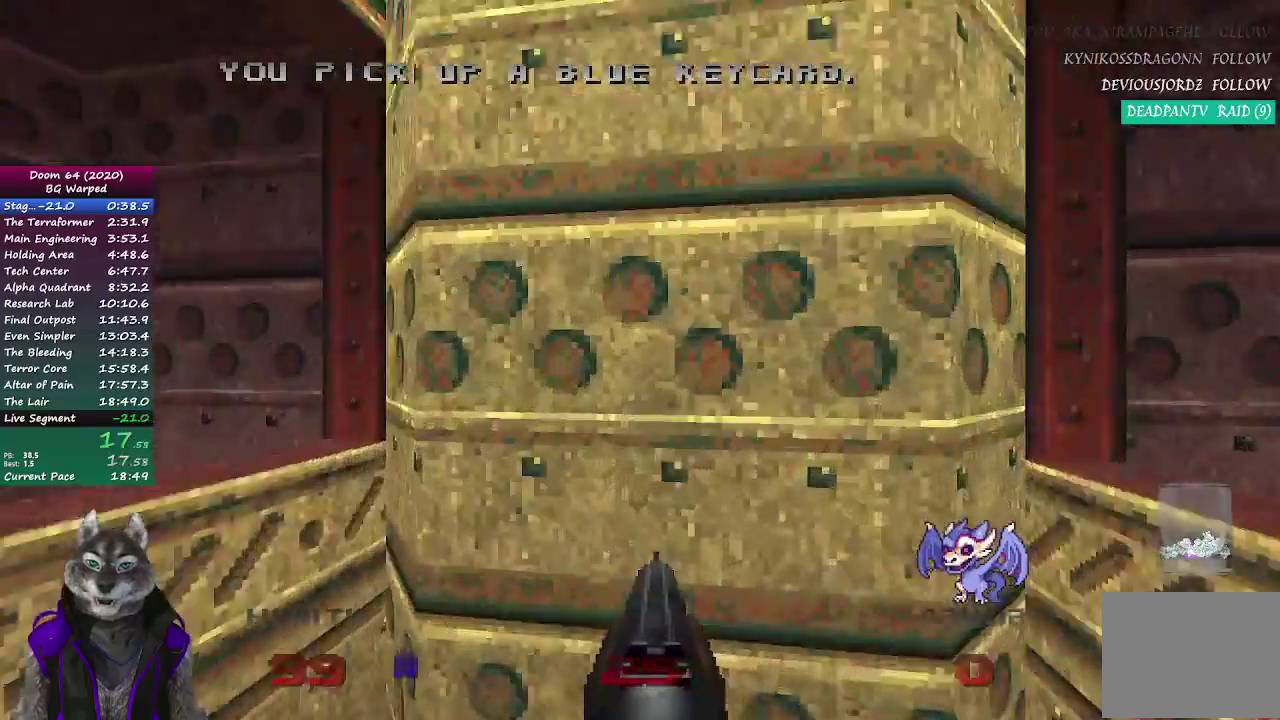
{"buttons": [], "left_stick": "up", "right_stick": "center", "events": [[167, "left_stick", "up"]]}
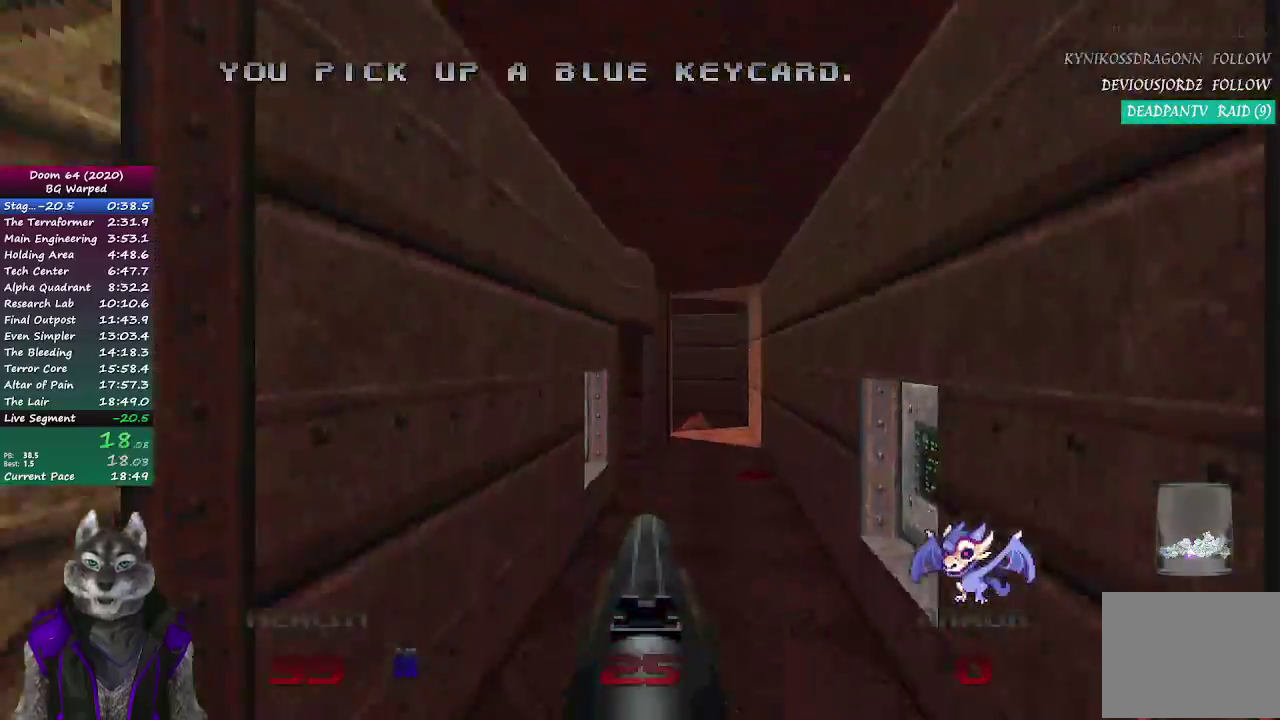
{"buttons": [], "left_stick": "up", "right_stick": "center", "events": []}
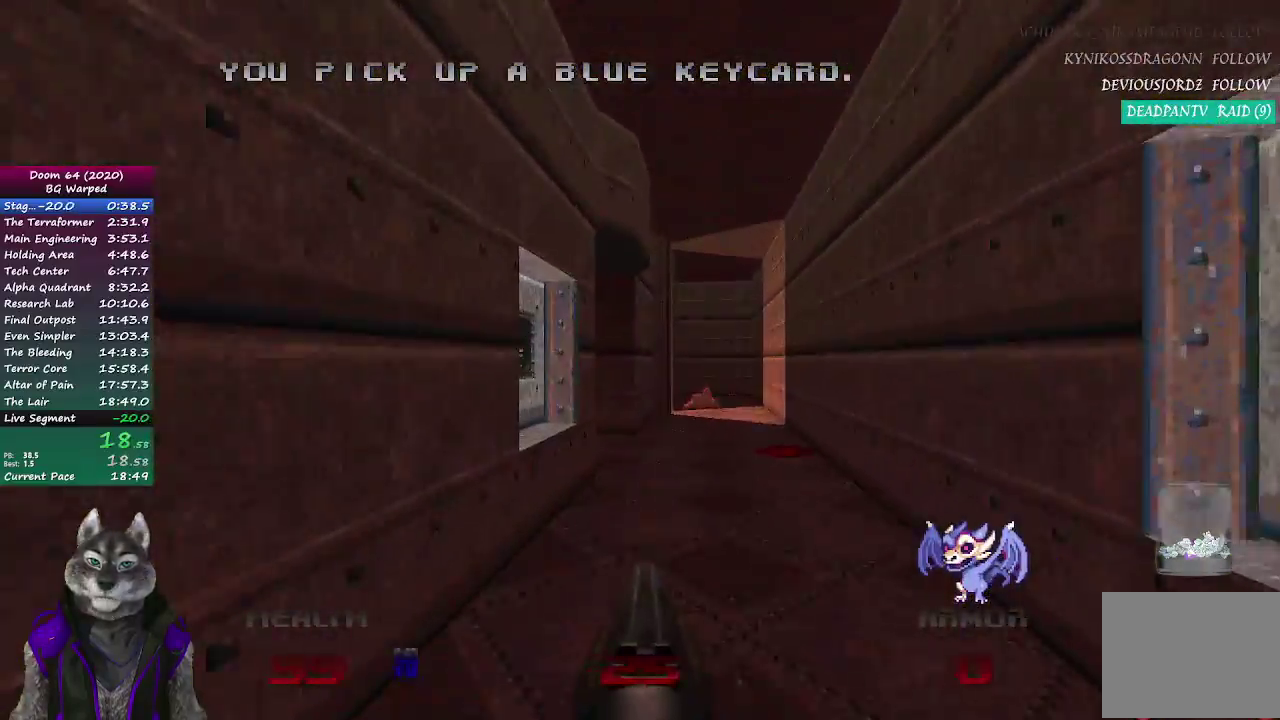
{"buttons": [], "left_stick": "up", "right_stick": "left", "events": [[283, "right_stick", "left"]]}
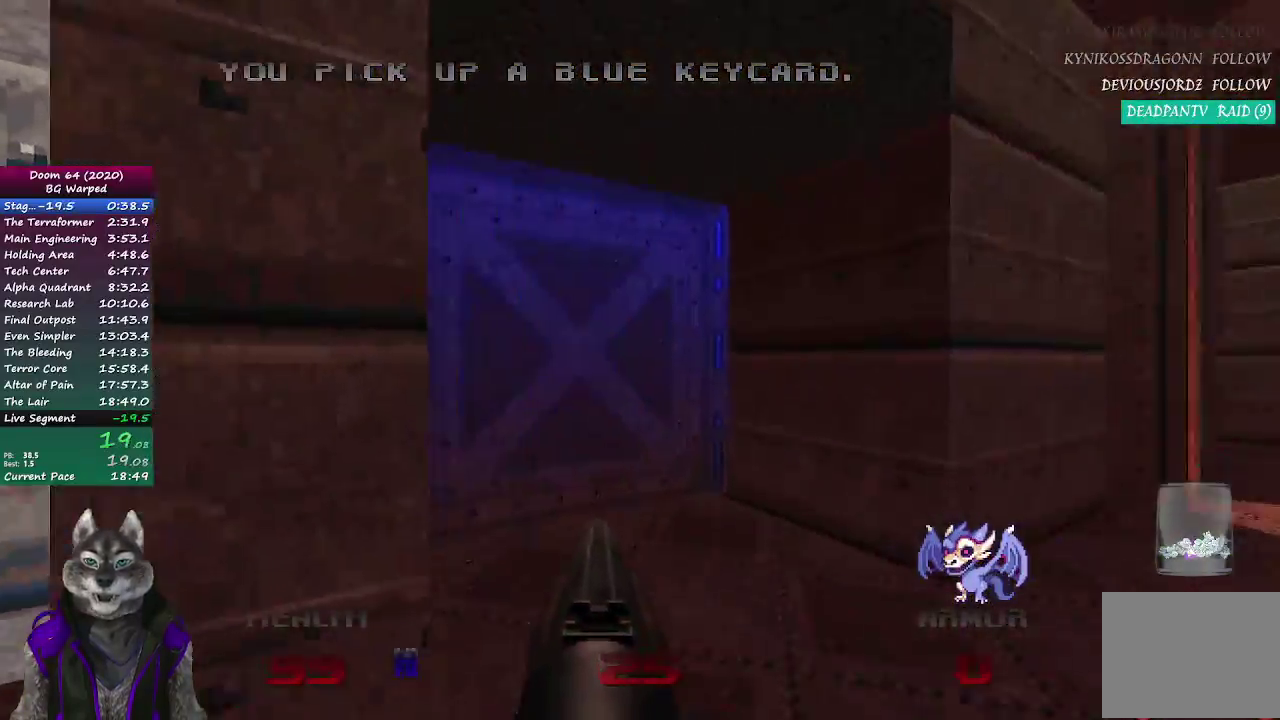
{"buttons": ["L2"], "left_stick": "down", "right_stick": "center", "events": [[150, "right_stick", "center"], [417, "L2", "down"], [433, "left_stick", "down"]]}
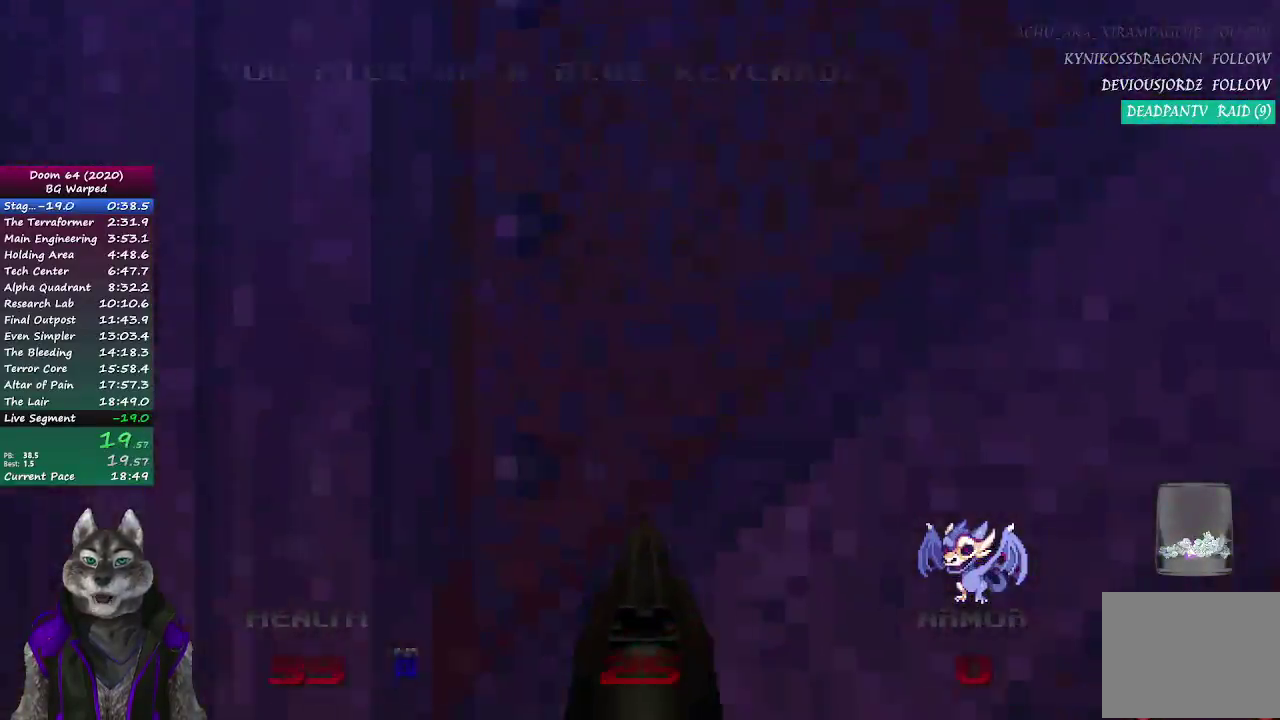
{"buttons": [], "left_stick": "center", "right_stick": "center"}
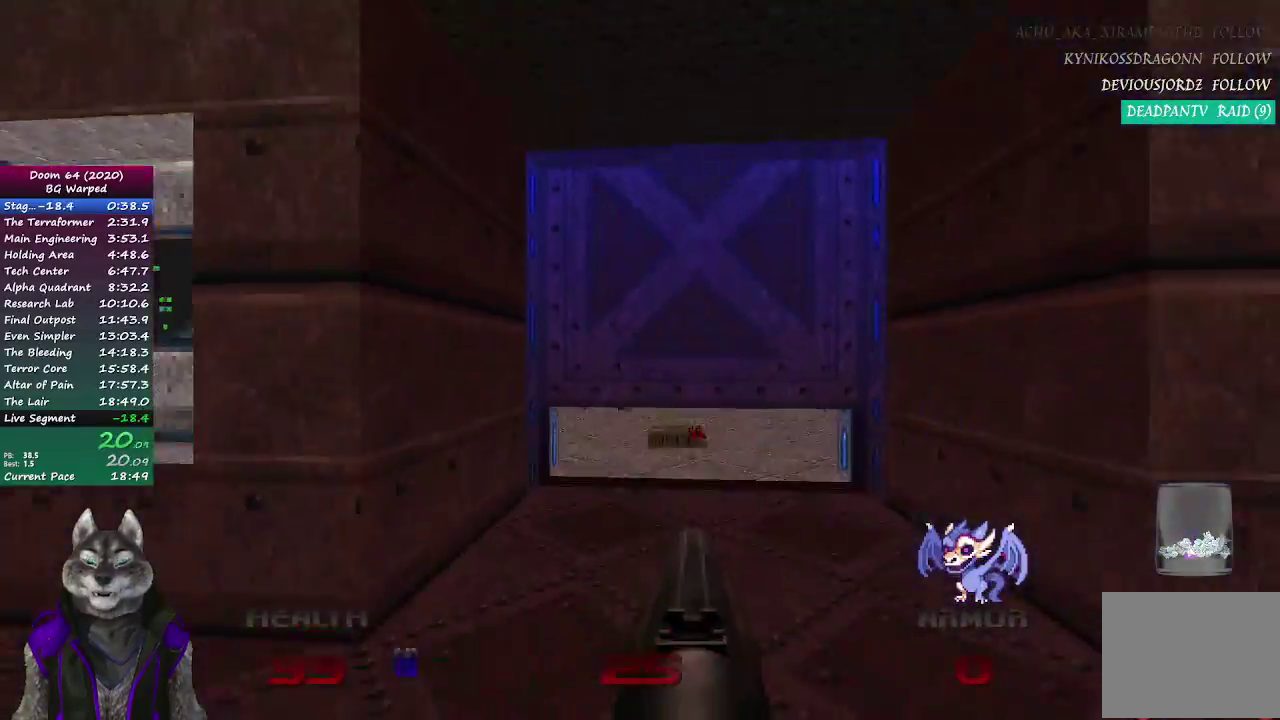
{"buttons": [], "left_stick": "up-right", "right_stick": "center"}
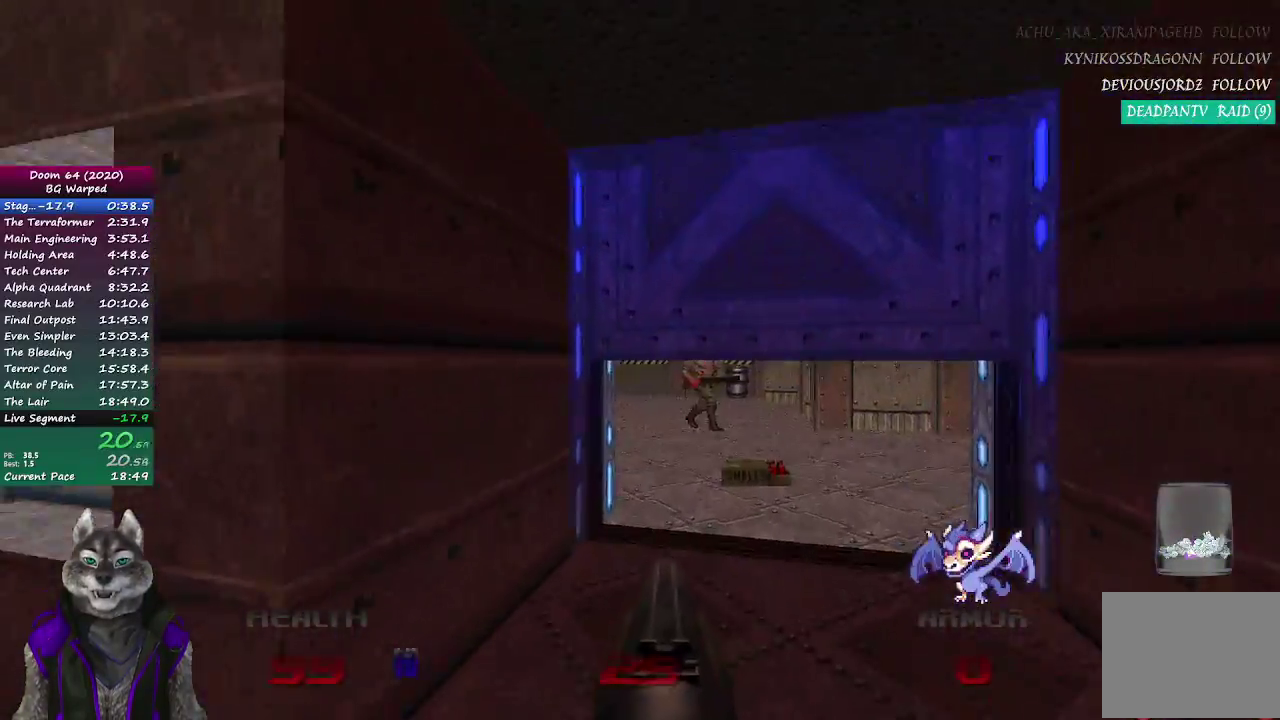
{"buttons": [], "left_stick": "up-right", "right_stick": "center", "events": [[183, "R2", "down"], [250, "left_stick", "up"], [333, "R2", "up"], [400, "left_stick", "up-right"]]}
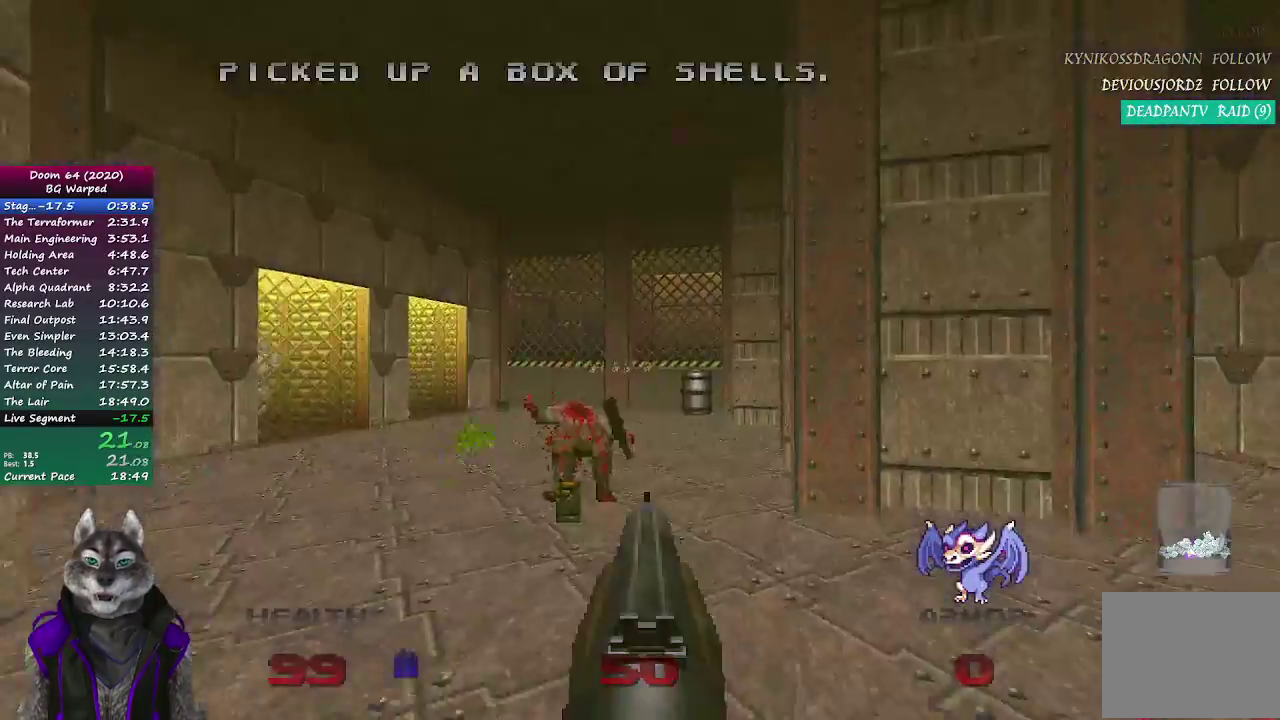
{"buttons": [], "left_stick": "up-right", "right_stick": "center", "events": [[50, "left_stick", "right"], [450, "left_stick", "up-right"]]}
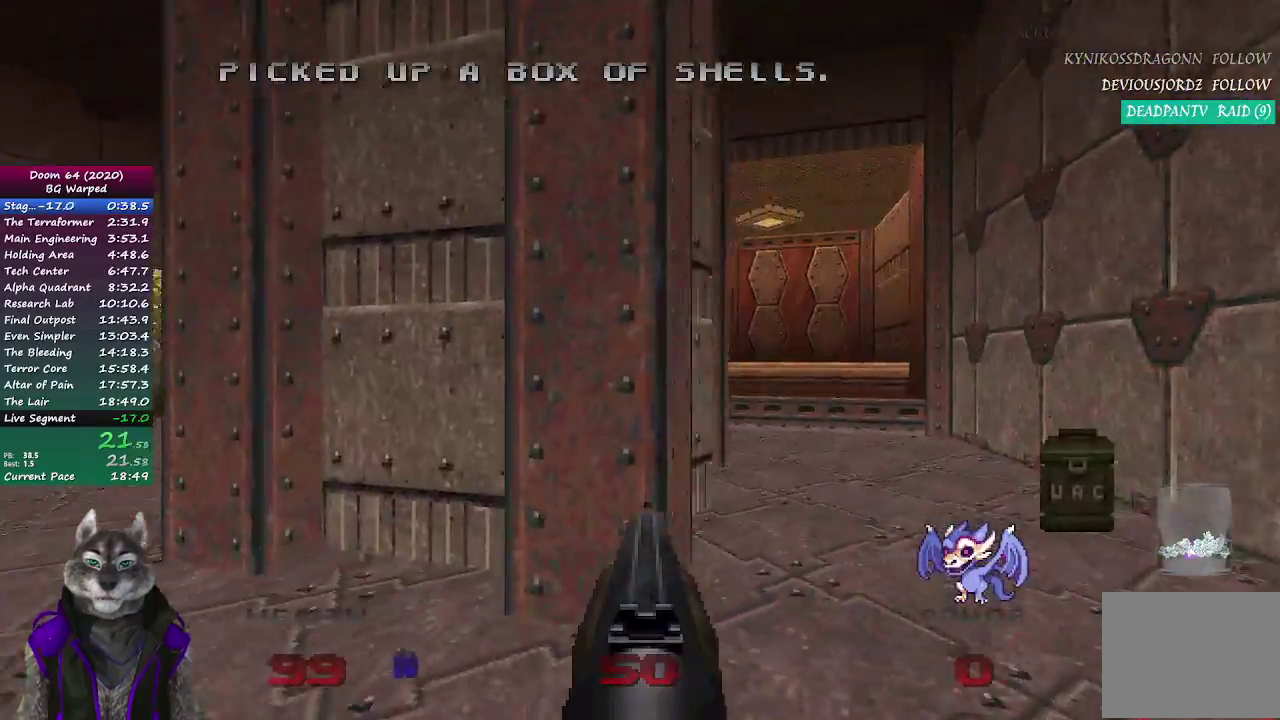
{"buttons": [], "left_stick": "up", "right_stick": "center", "events": [[117, "left_stick", "up"]]}
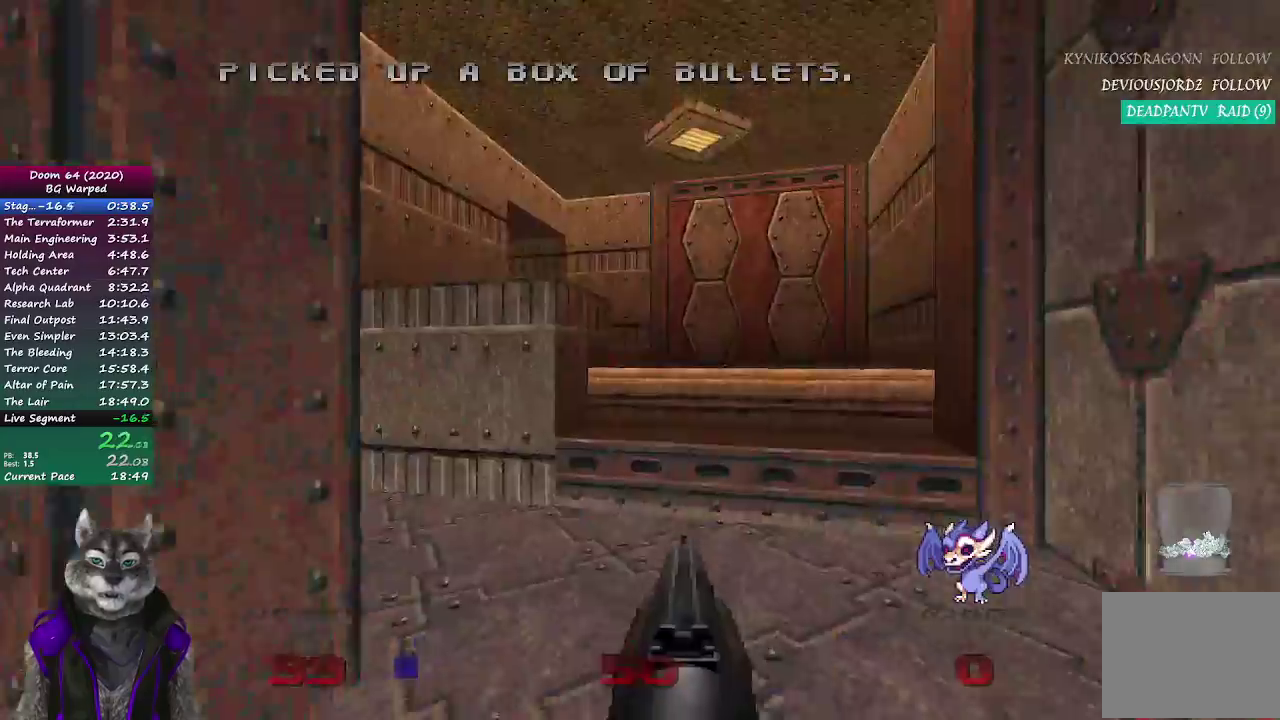
{"buttons": [], "left_stick": "up-right", "right_stick": "center", "events": [[100, "left_stick", "up-right"], [150, "right_stick", "left"], [417, "right_stick", "center"]]}
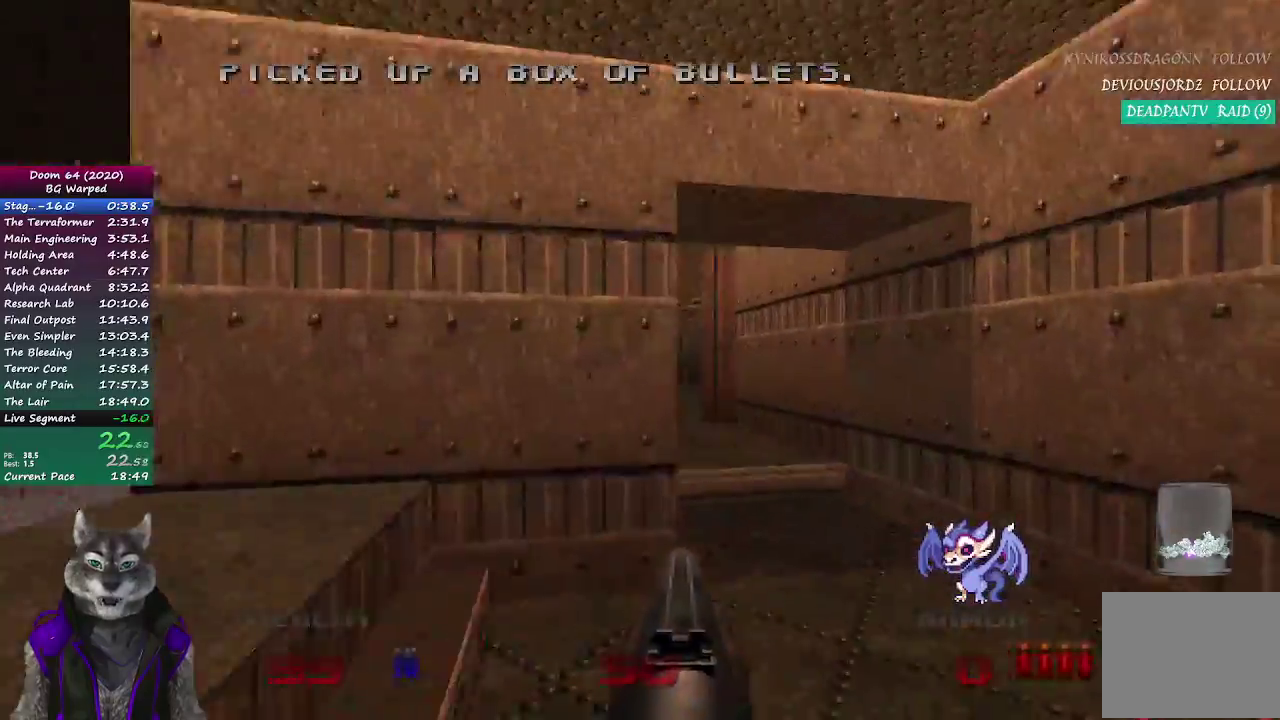
{"buttons": ["R2"], "left_stick": "up", "right_stick": "center", "events": [[17, "left_stick", "up"], [483, "R2", "down"]]}
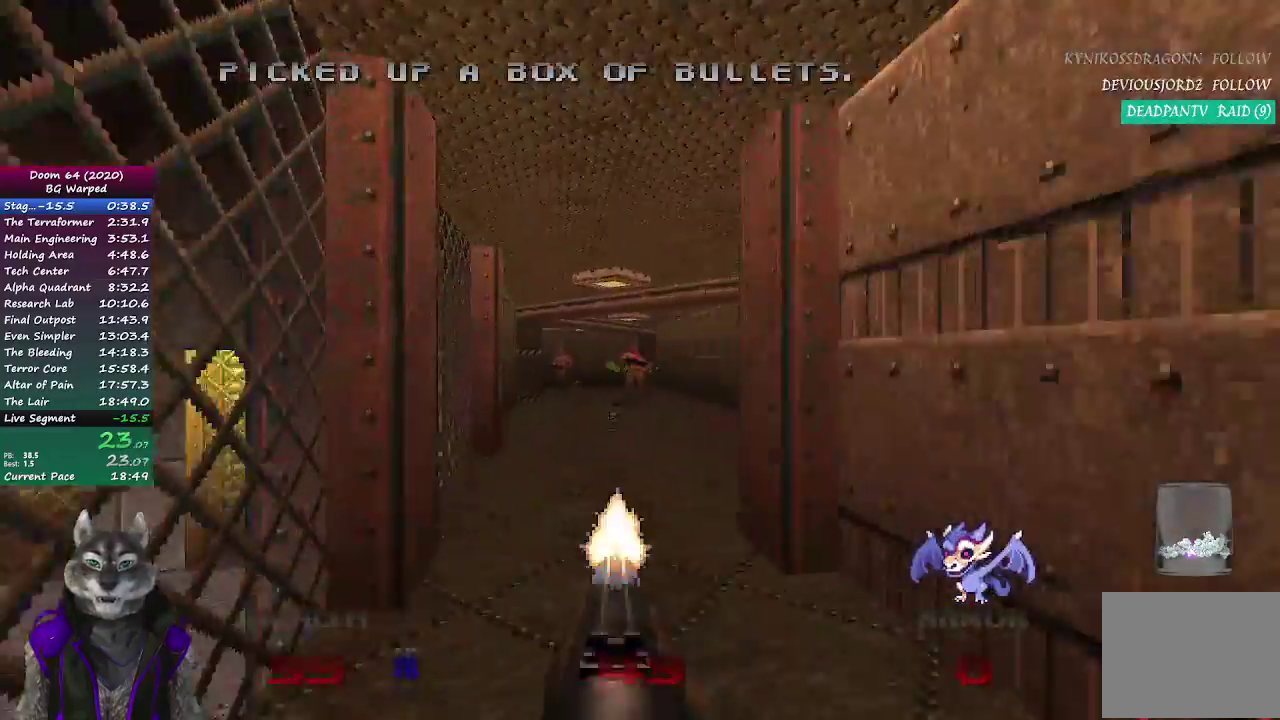
{"buttons": [], "left_stick": "up", "right_stick": "center", "events": [[150, "R2", "up"]]}
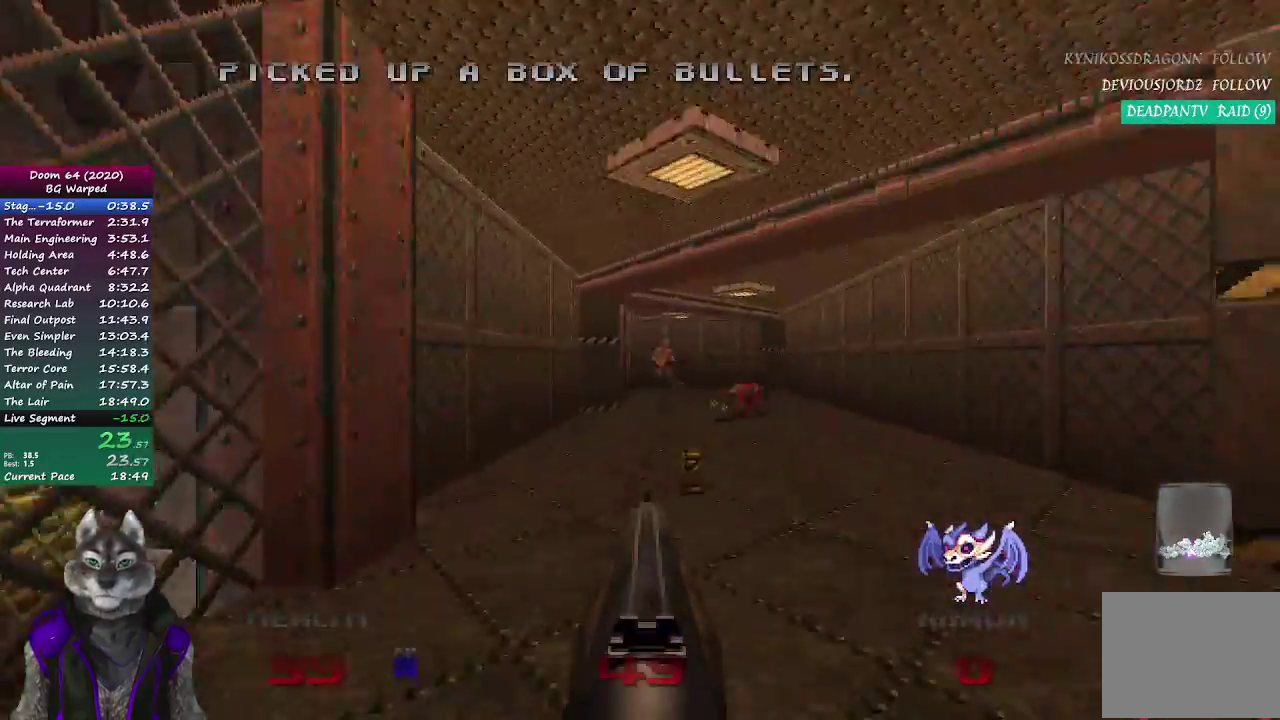
{"buttons": ["R2"], "left_stick": "up", "right_stick": "center", "events": [[283, "R2", "down"]]}